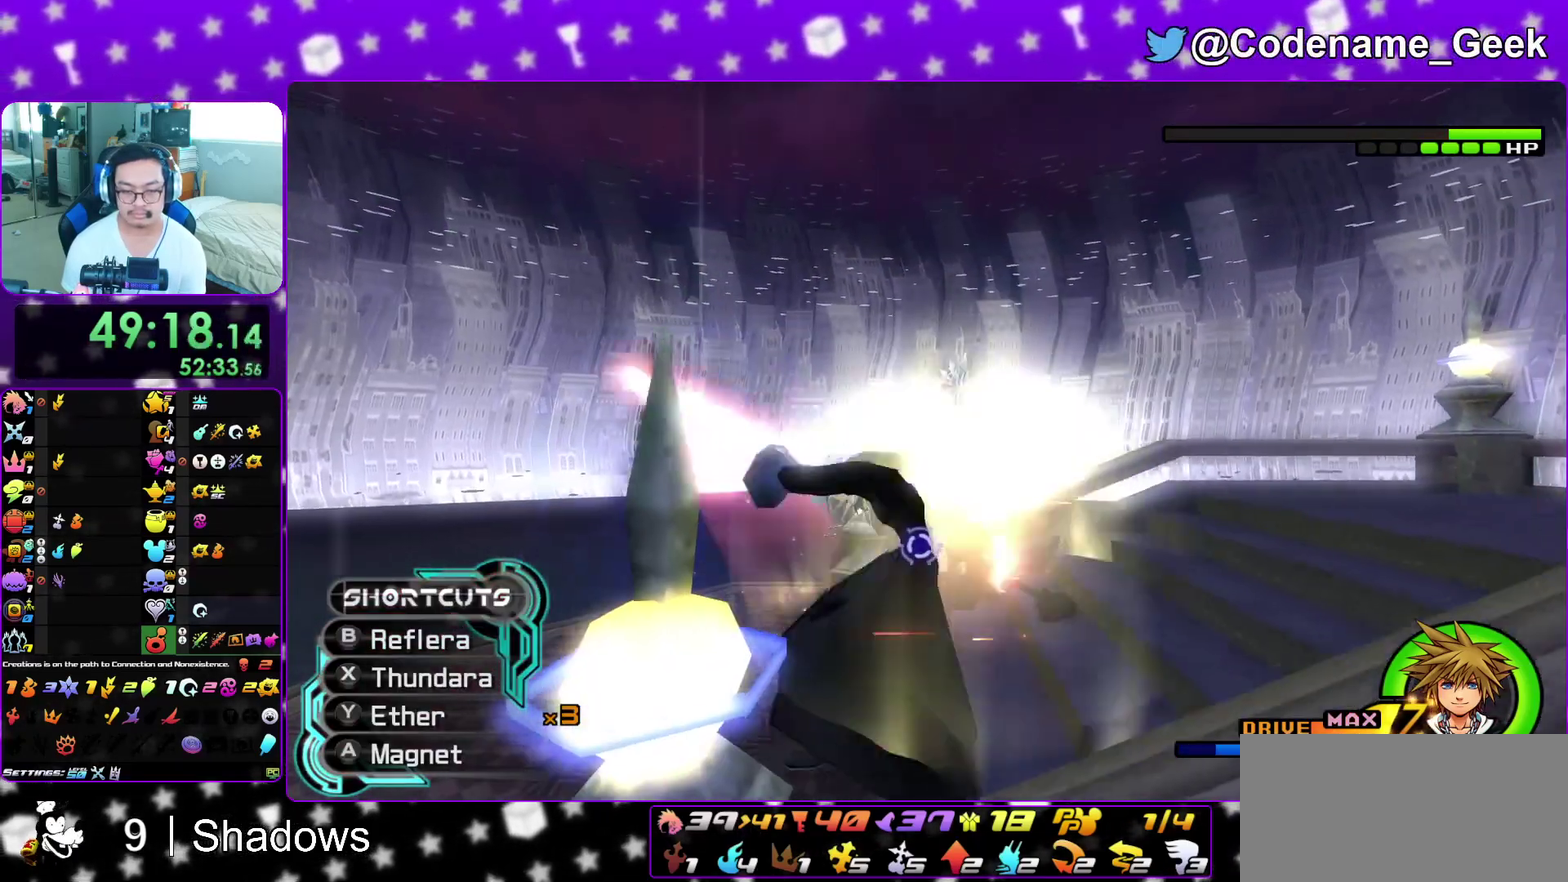
Gameplay with a controller (Nintendo layout); each line is a JSON object with the inputs held at the frame after it (dt_ms = milliseconds from this image to that frame). "events" lists button and stick changes between this image and that frame as [ms after this image, input, new state], when the widget could be followed in between. This overlay highlights the sticks when they move; stick clicks (L3 R3) are not distinguishable. Not read: L3 R3 SELECT START.
{"dt_ms": 700, "buttons": [], "left_stick": "center", "right_stick": "down-left", "events": [[467, "right_stick", "down-left"], [500, "L1", "up"]]}
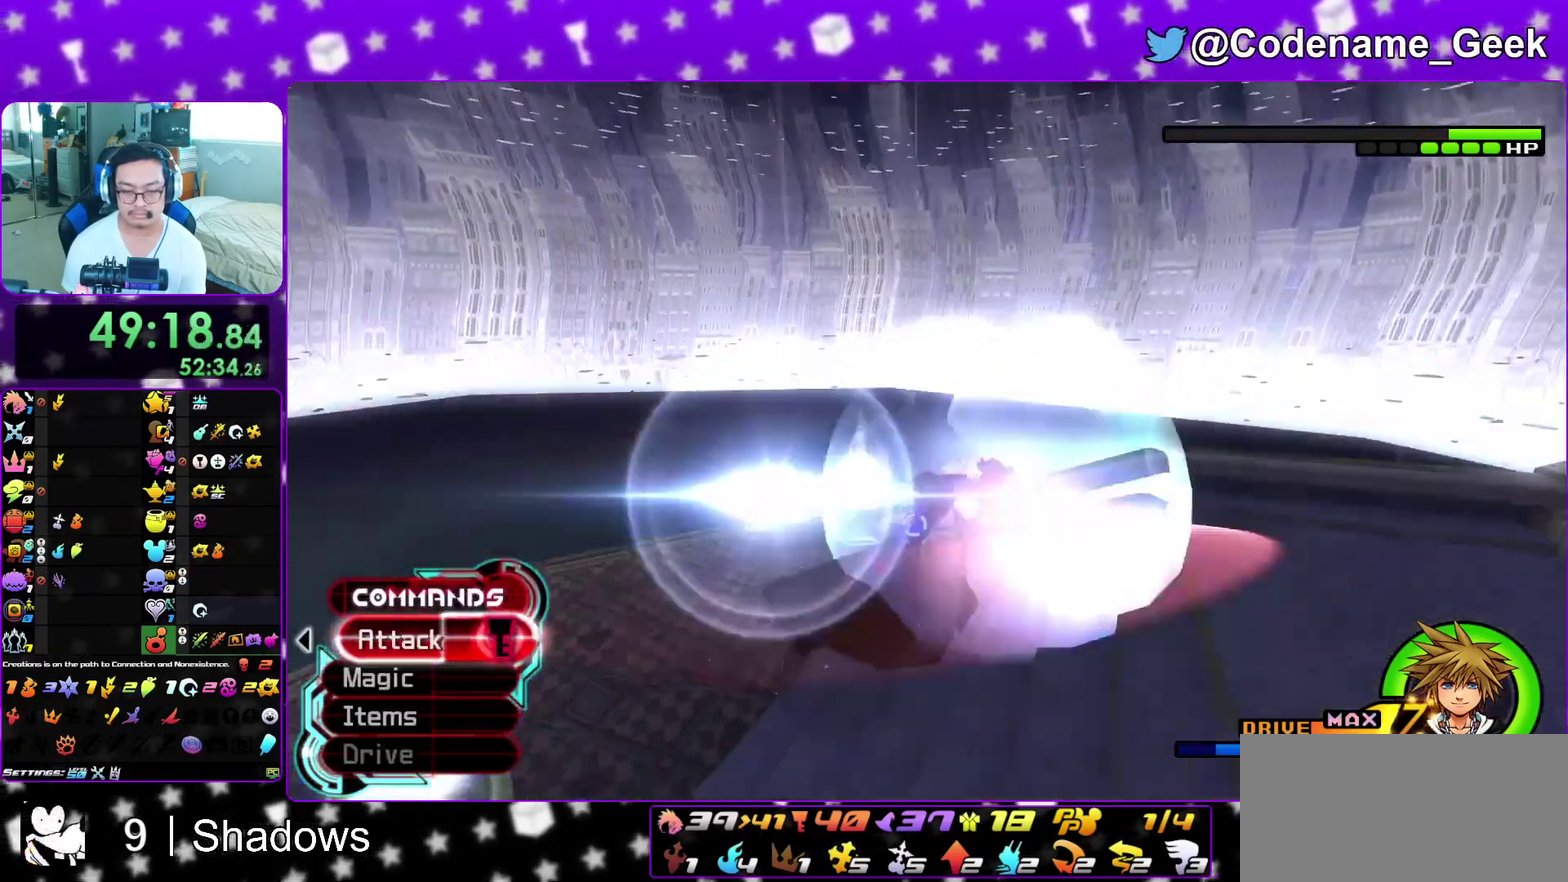
{"dt_ms": 400, "buttons": ["L1"], "left_stick": "up-left", "right_stick": "down", "events": [[67, "L1", "down"], [83, "left_stick", "up-left"], [117, "right_stick", "down"], [183, "L1", "up"], [317, "L1", "down"]]}
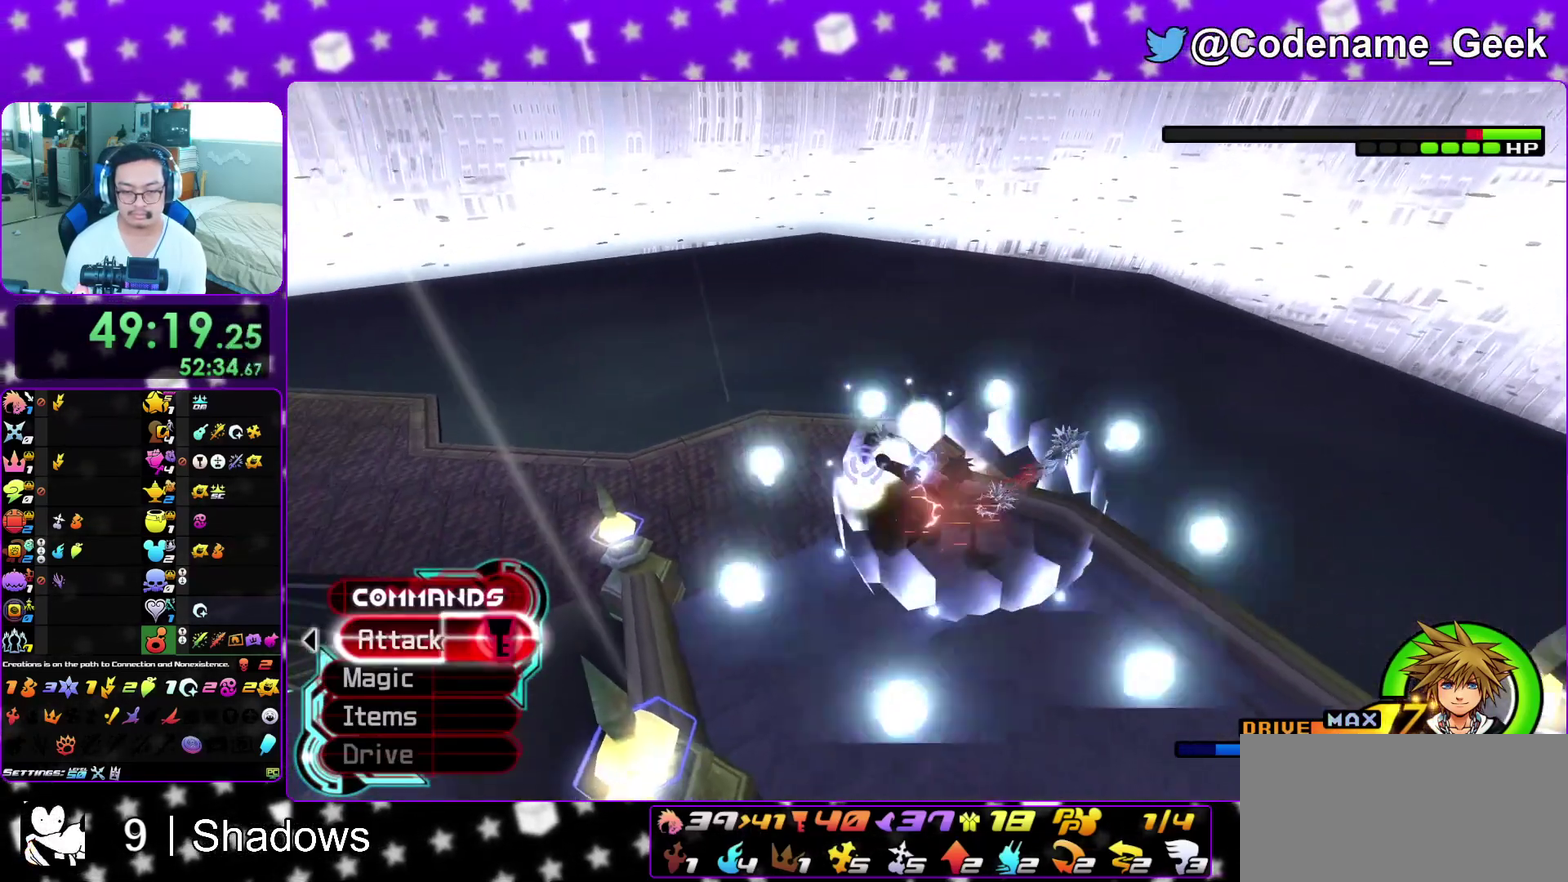
{"dt_ms": 600, "buttons": ["L1"], "left_stick": "up-left", "right_stick": "down", "events": [[17, "L1", "up"], [117, "L1", "down"], [217, "L1", "up"], [350, "L1", "down"]]}
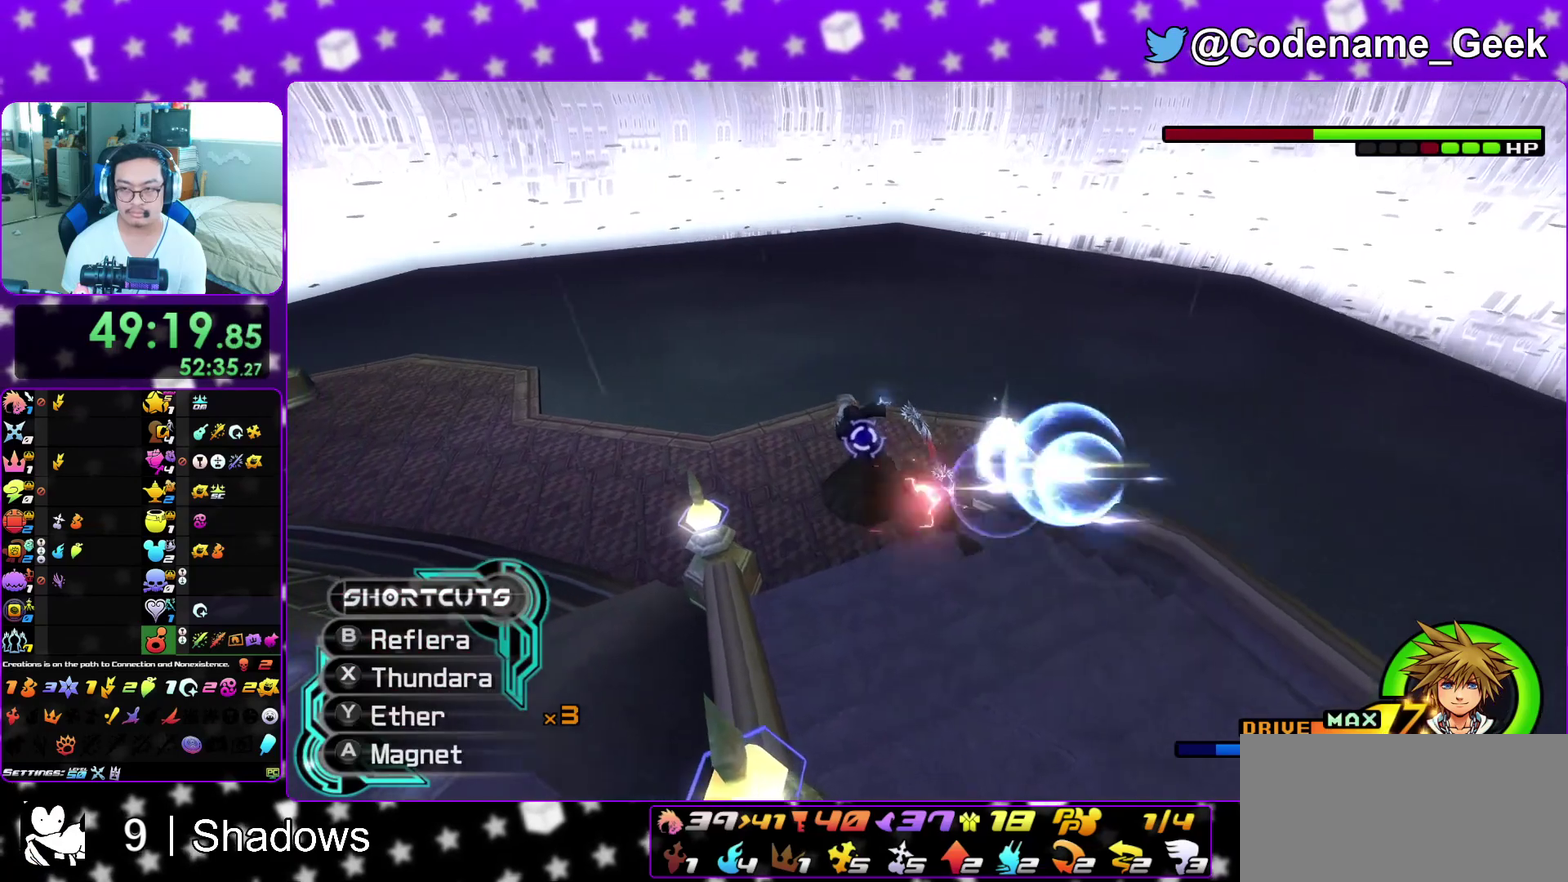
{"dt_ms": 300, "buttons": ["L1"], "left_stick": "up", "right_stick": "center", "events": [[50, "right_stick", "center"], [300, "left_stick", "up"]]}
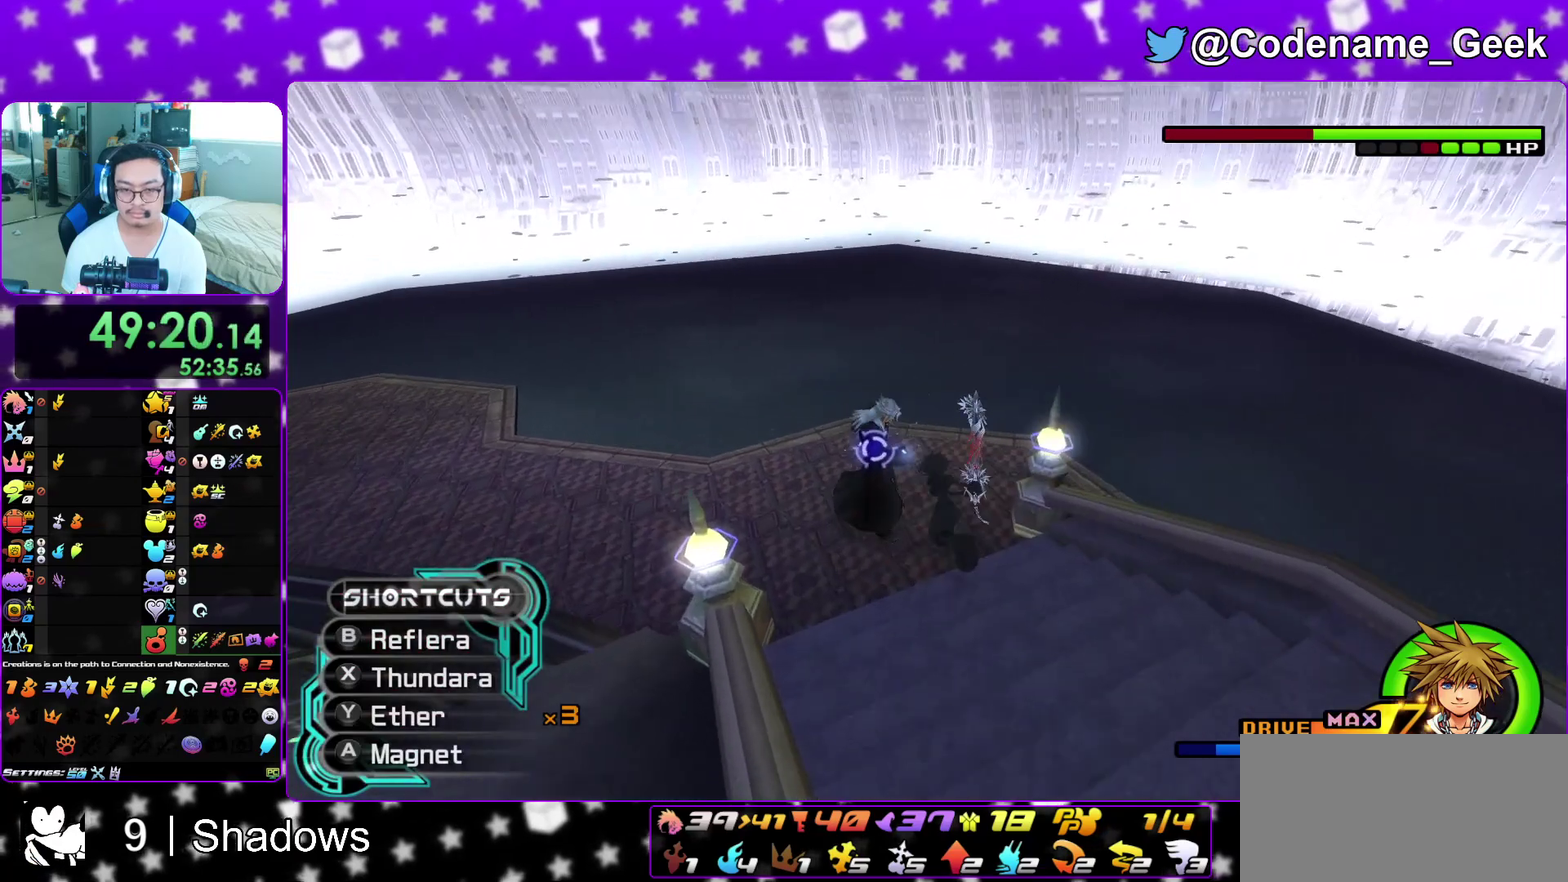
{"dt_ms": 700, "buttons": [], "left_stick": "right", "right_stick": "down-left", "events": [[333, "left_stick", "up-right"], [367, "right_stick", "down-left"], [450, "left_stick", "down-left"], [650, "left_stick", "right"], [700, "L1", "up"]]}